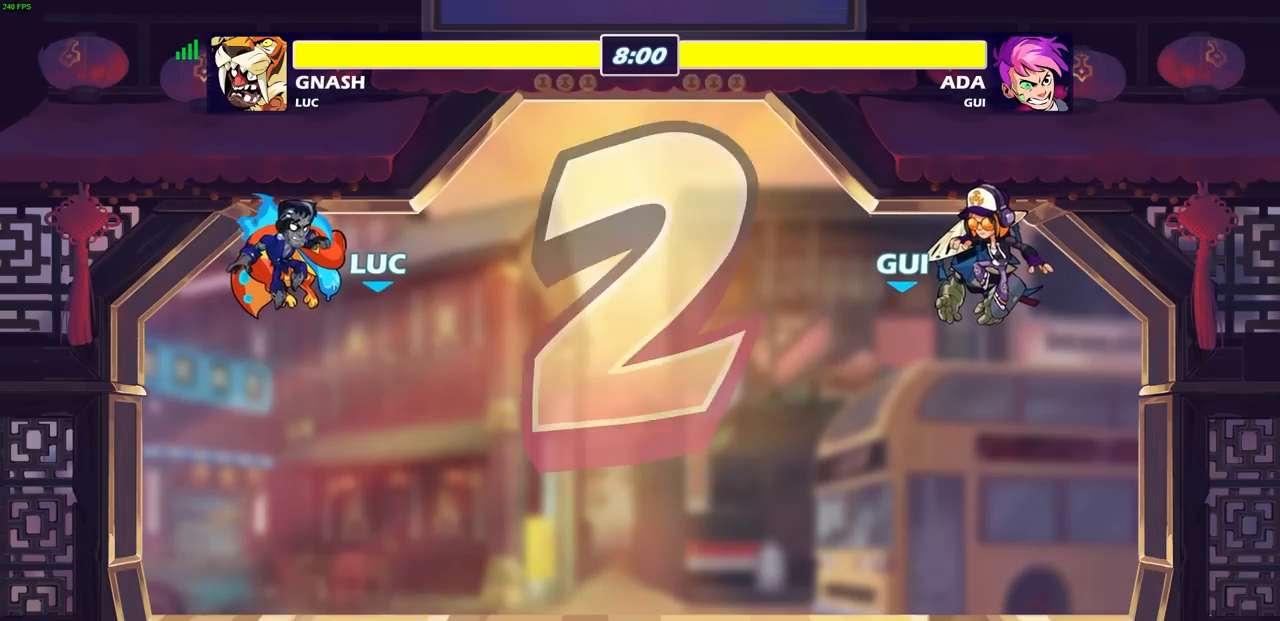
Gameplay with a controller (PlayStation layout); each line is a JSON object with the inputs held at the frame after it. "events" lists button and stick changes between this image and that frame as [ms after this image, input, new state], when the widget could be followed in between.
{"buttons": ["SELECT"], "left_stick": "center", "right_stick": "center", "events": [[200, "SELECT", "down"]]}
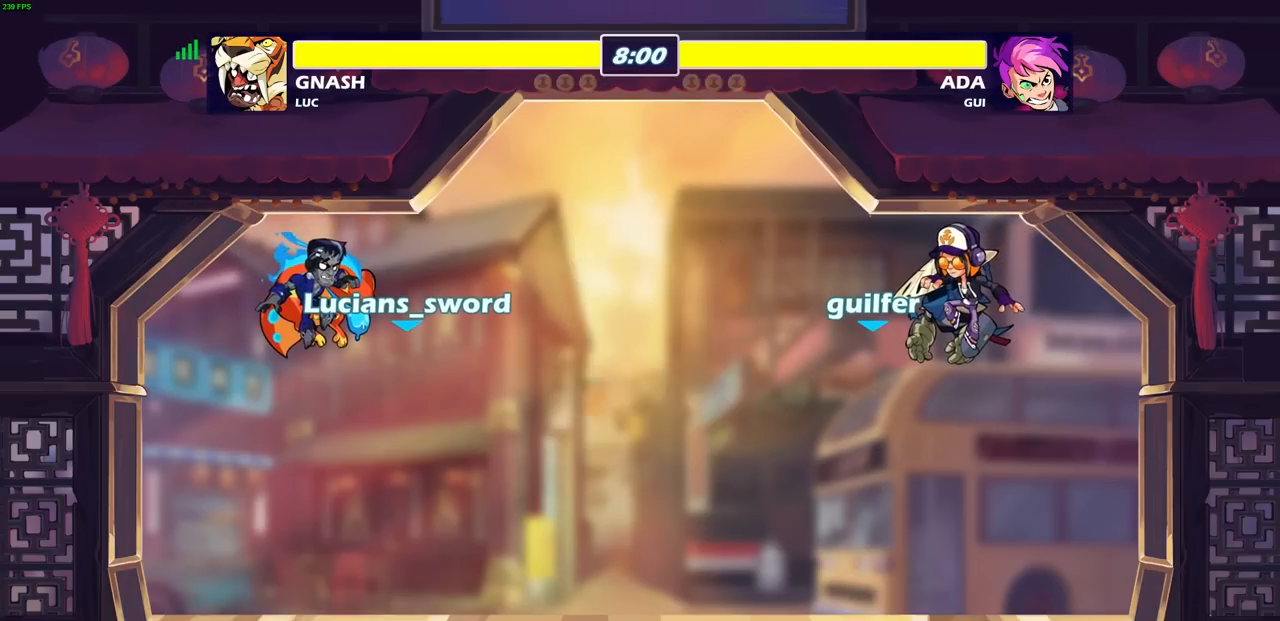
{"buttons": ["SELECT"], "left_stick": "center", "right_stick": "center", "events": []}
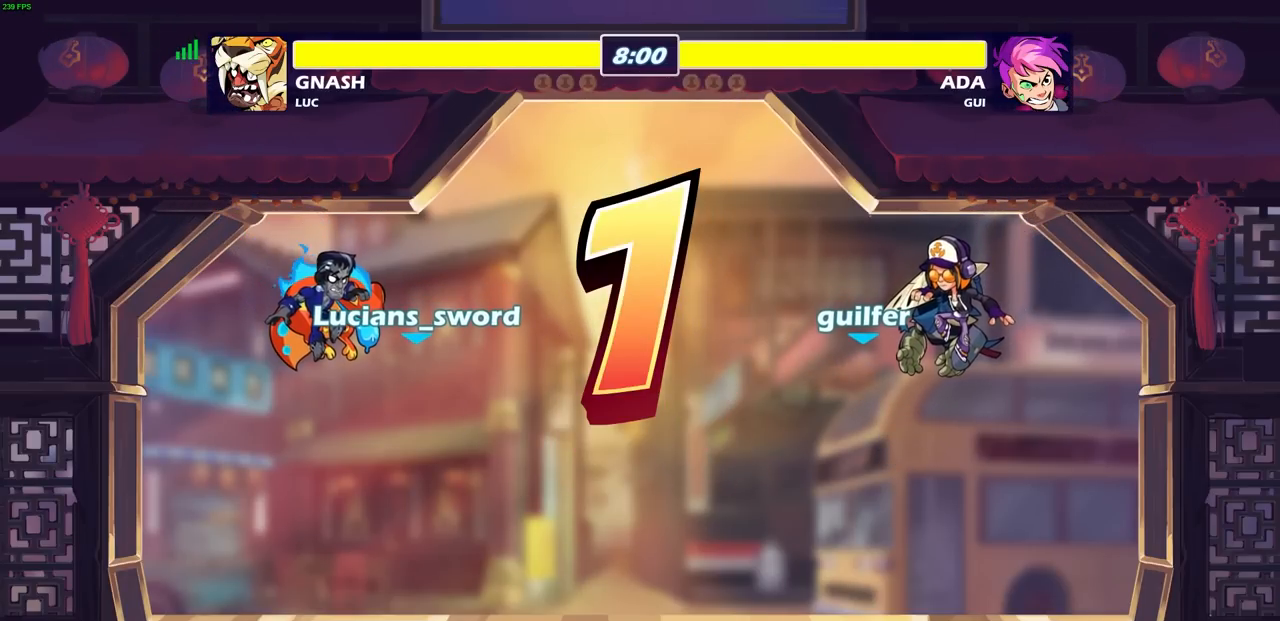
{"buttons": ["SELECT"], "left_stick": "center", "right_stick": "center", "events": []}
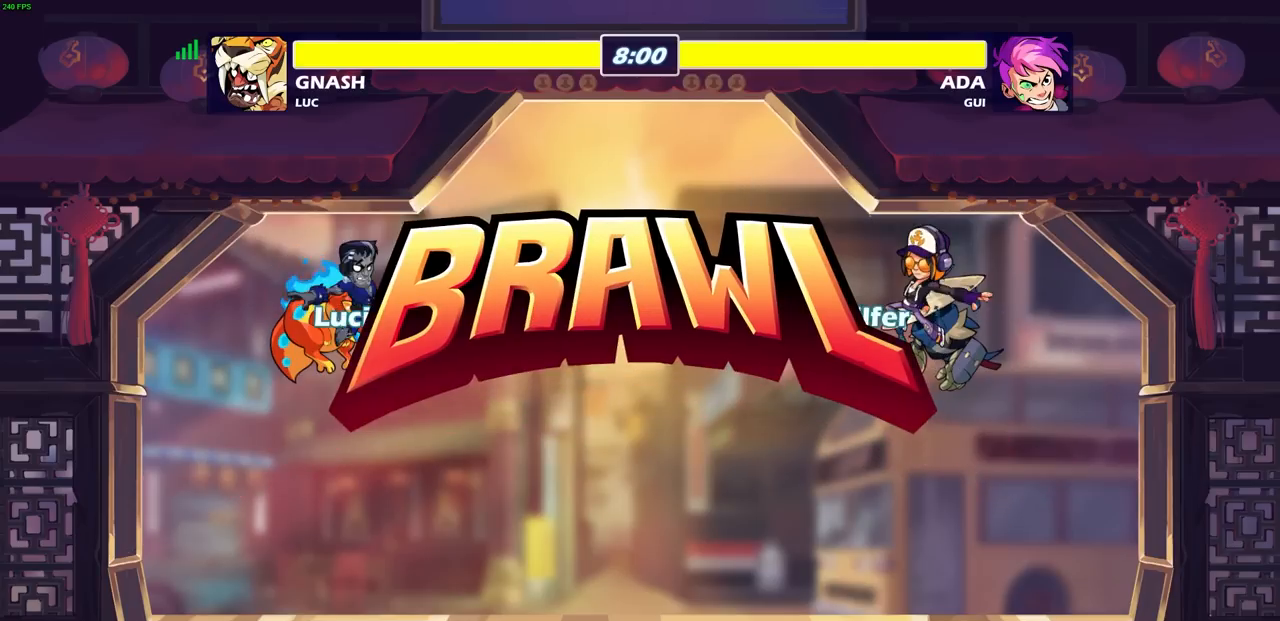
{"buttons": ["SELECT"], "left_stick": "center", "right_stick": "center", "events": []}
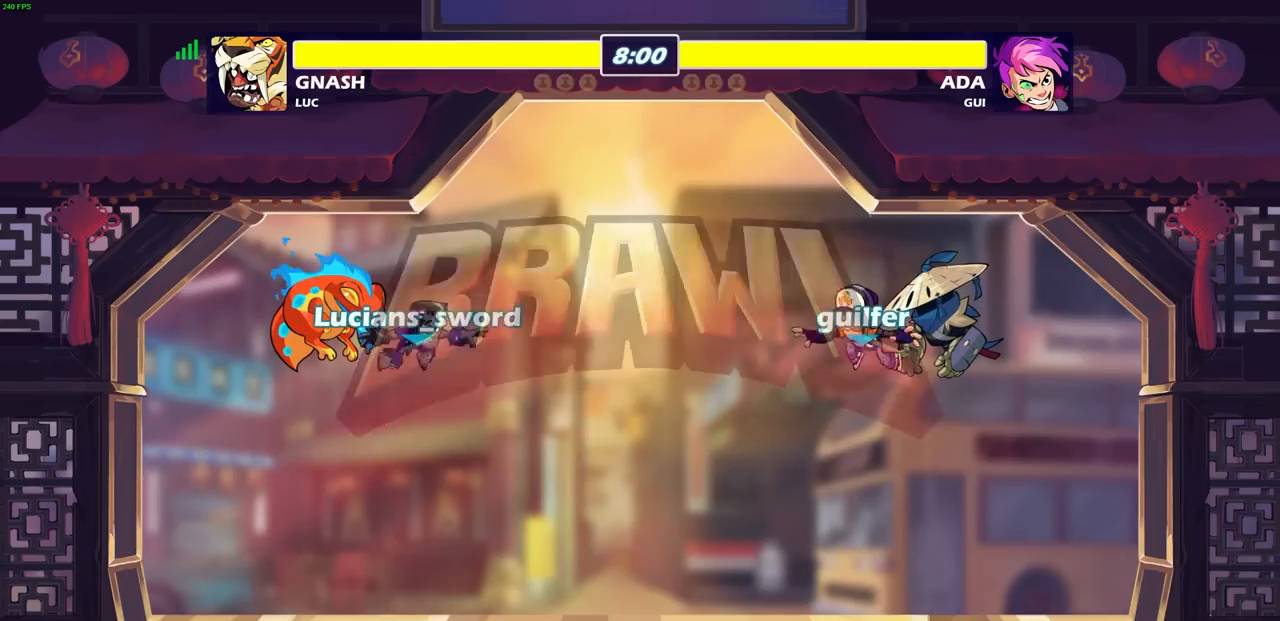
{"buttons": ["SELECT"], "left_stick": "center", "right_stick": "center", "events": []}
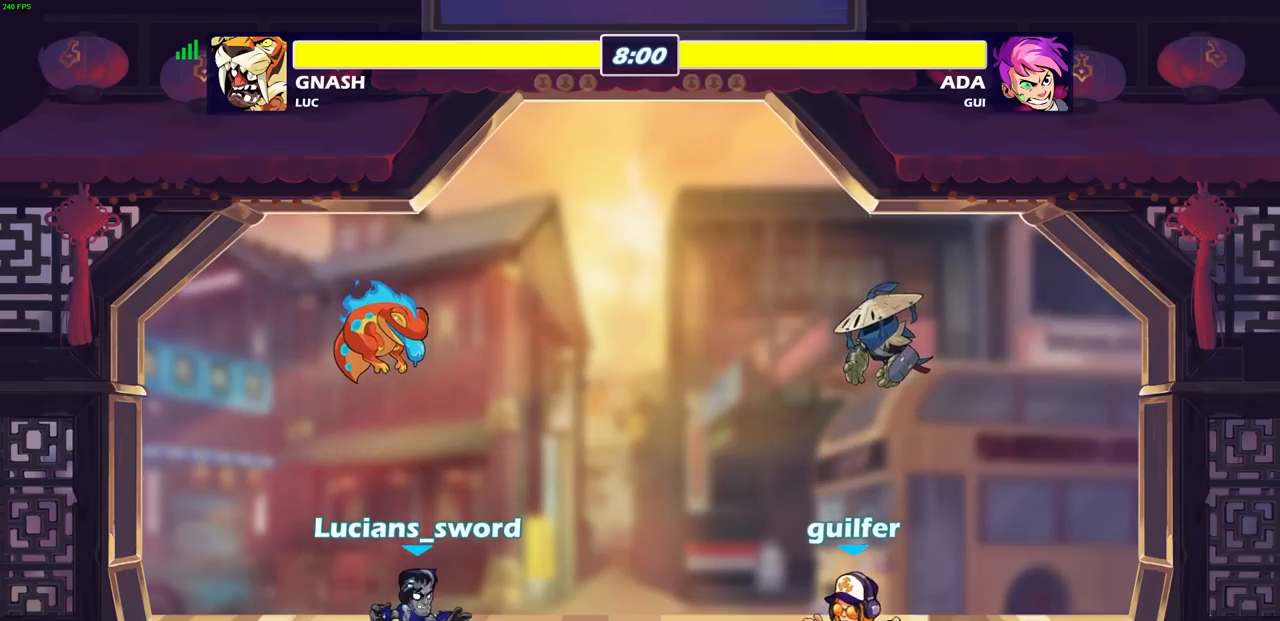
{"buttons": [], "left_stick": "center", "right_stick": "center", "events": [[283, "SELECT", "up"]]}
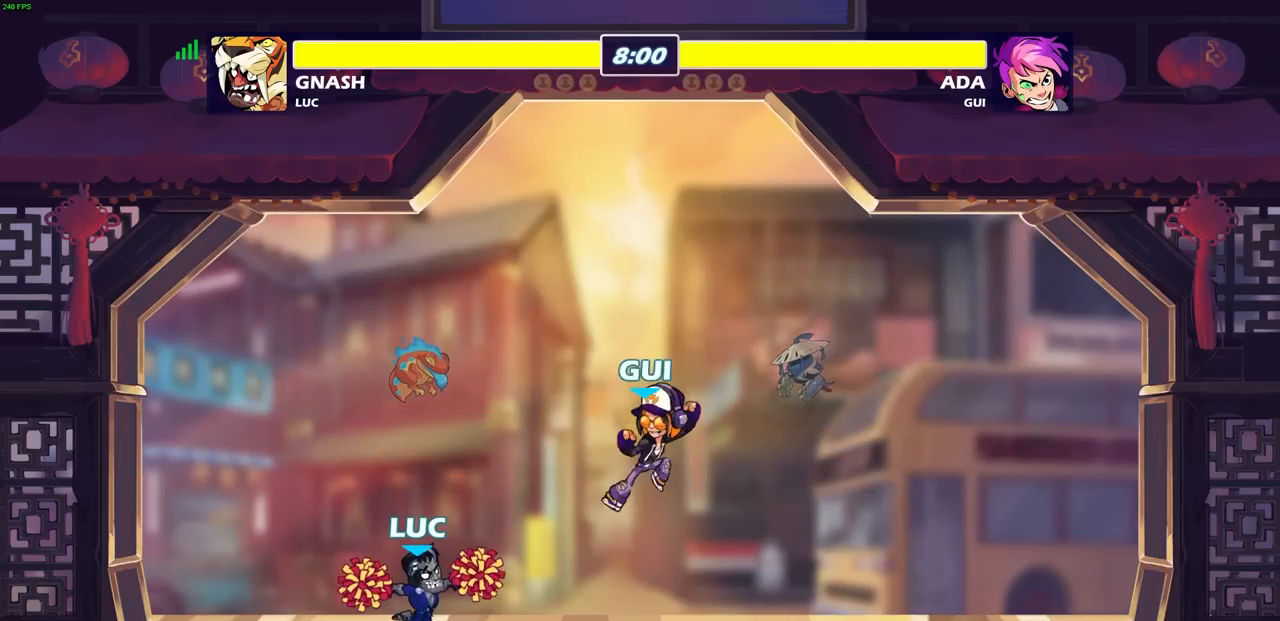
{"buttons": [], "left_stick": "left", "right_stick": "center", "events": [[417, "left_stick", "left"]]}
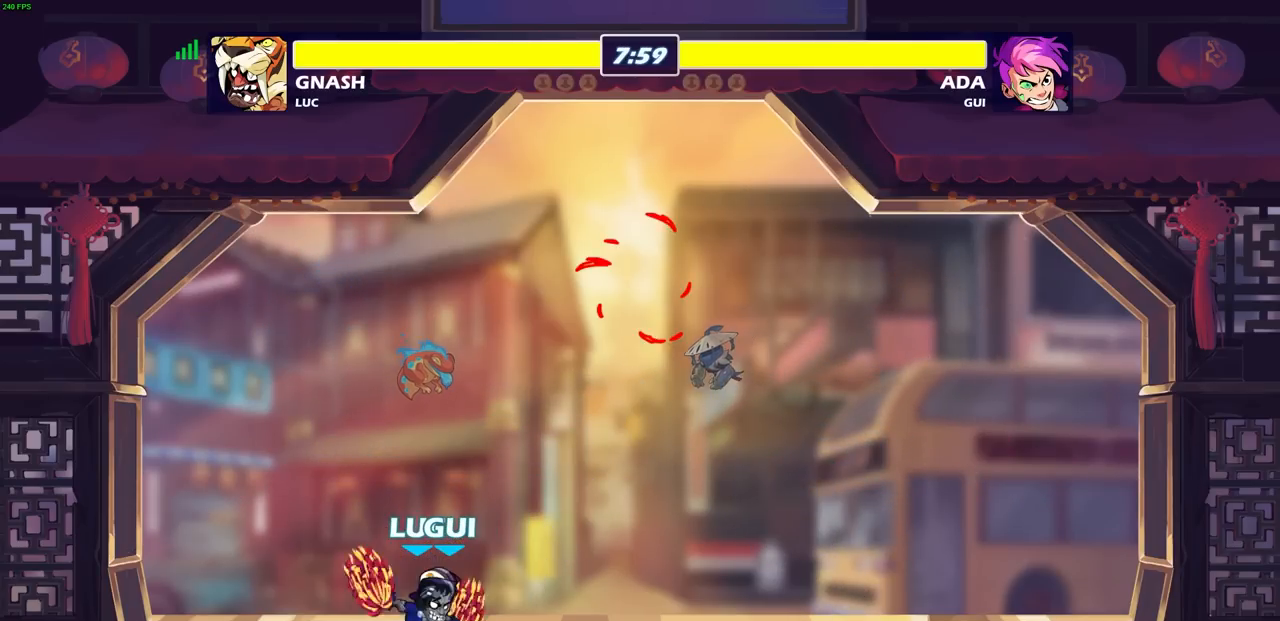
{"buttons": [], "left_stick": "center", "right_stick": "center", "events": [[233, "L2", "down"], [283, "left_stick", "up"], [433, "L2", "up"], [433, "left_stick", "center"]]}
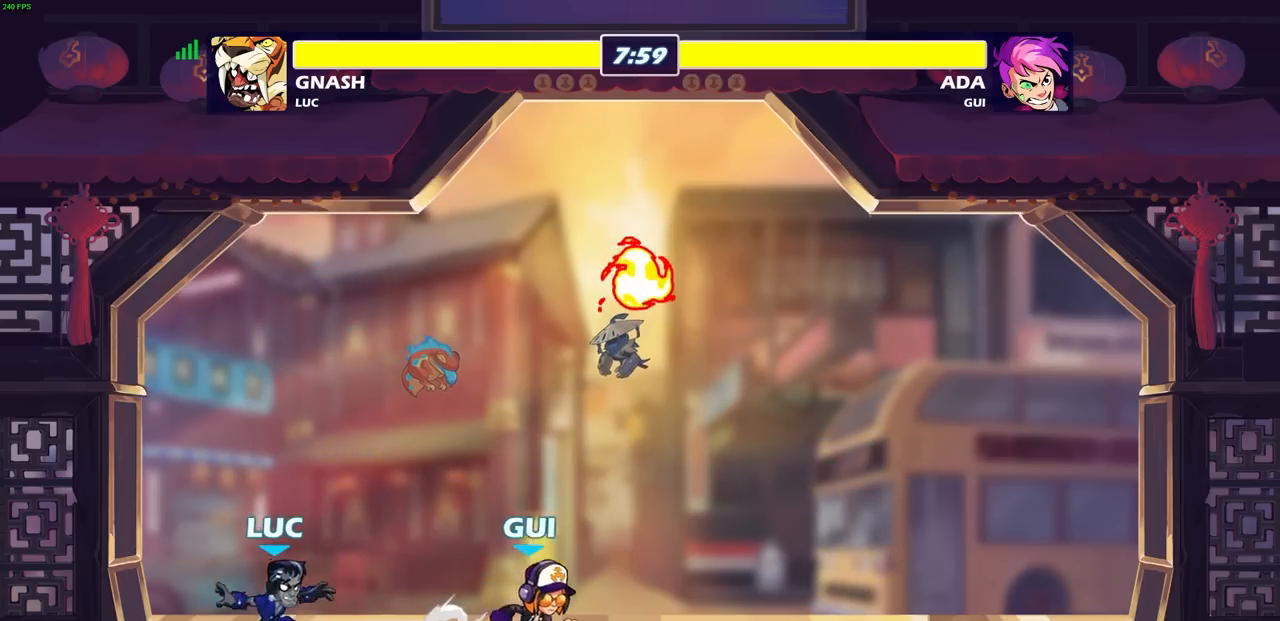
{"buttons": [], "left_stick": "center", "right_stick": "center", "events": [[67, "left_stick", "right"], [133, "R2", "down"], [250, "R2", "up"], [333, "left_stick", "center"]]}
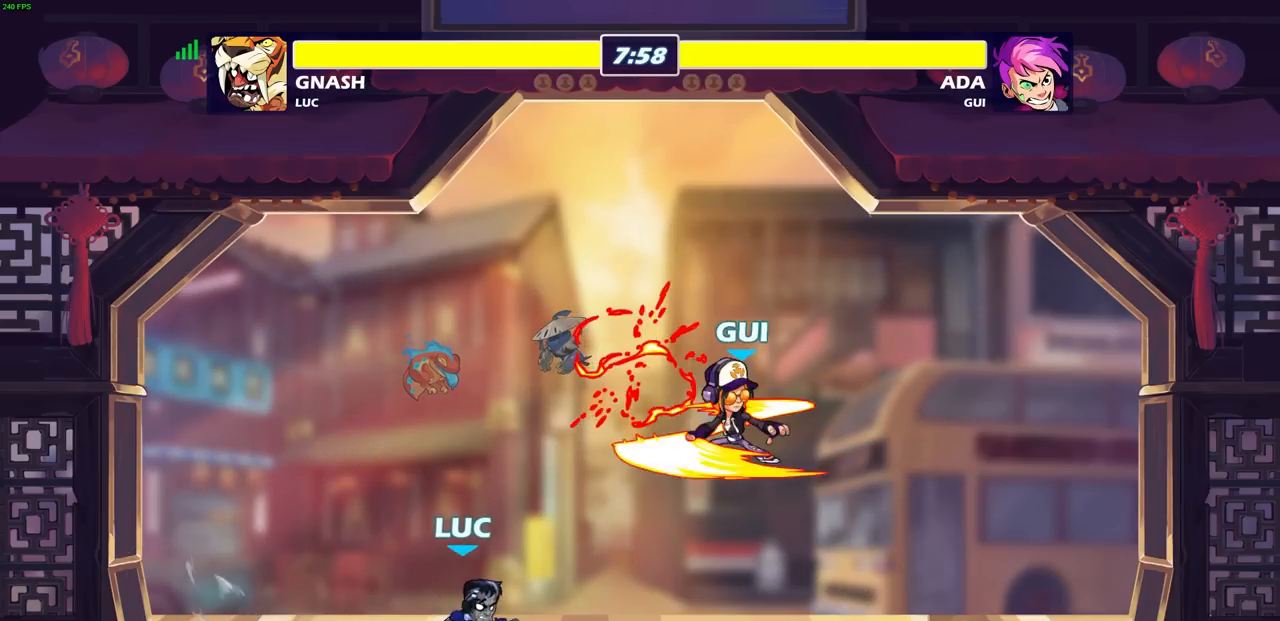
{"buttons": [], "left_stick": "left", "right_stick": "center", "events": [[33, "left_stick", "left"], [167, "CROSS", "down"], [250, "left_stick", "up"], [300, "CROSS", "up"], [350, "left_stick", "right"], [433, "left_stick", "left"]]}
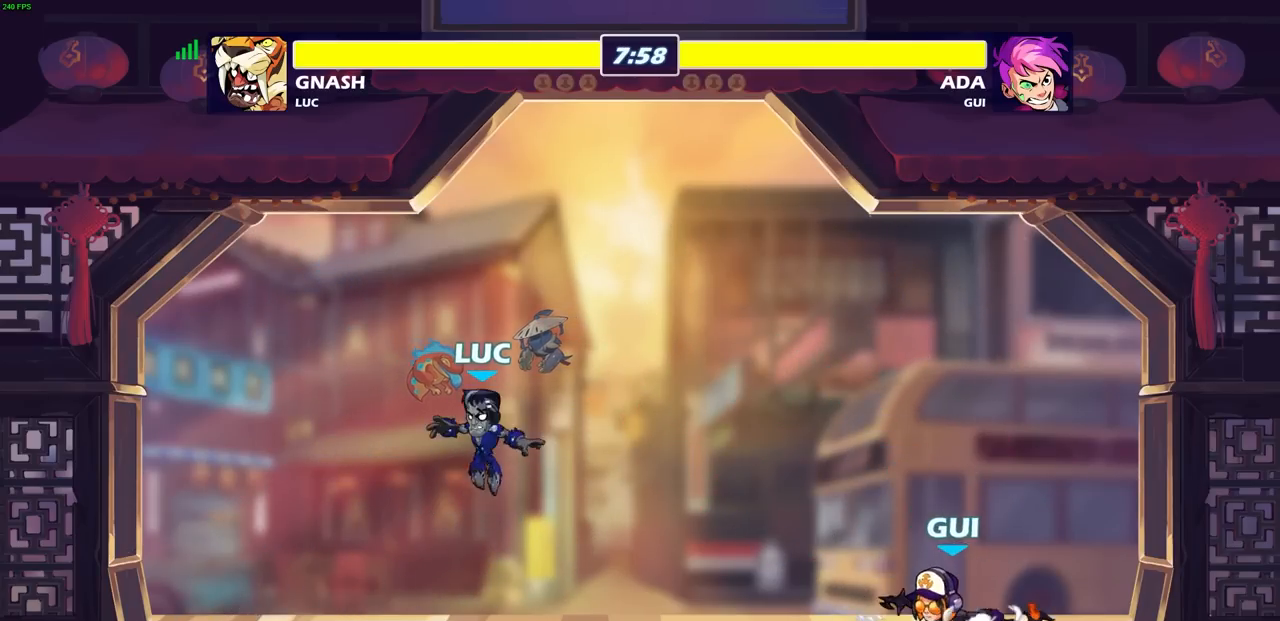
{"buttons": [], "left_stick": "left", "right_stick": "center", "events": [[117, "left_stick", "right"], [217, "left_stick", "left"], [333, "left_stick", "right"], [433, "left_stick", "left"]]}
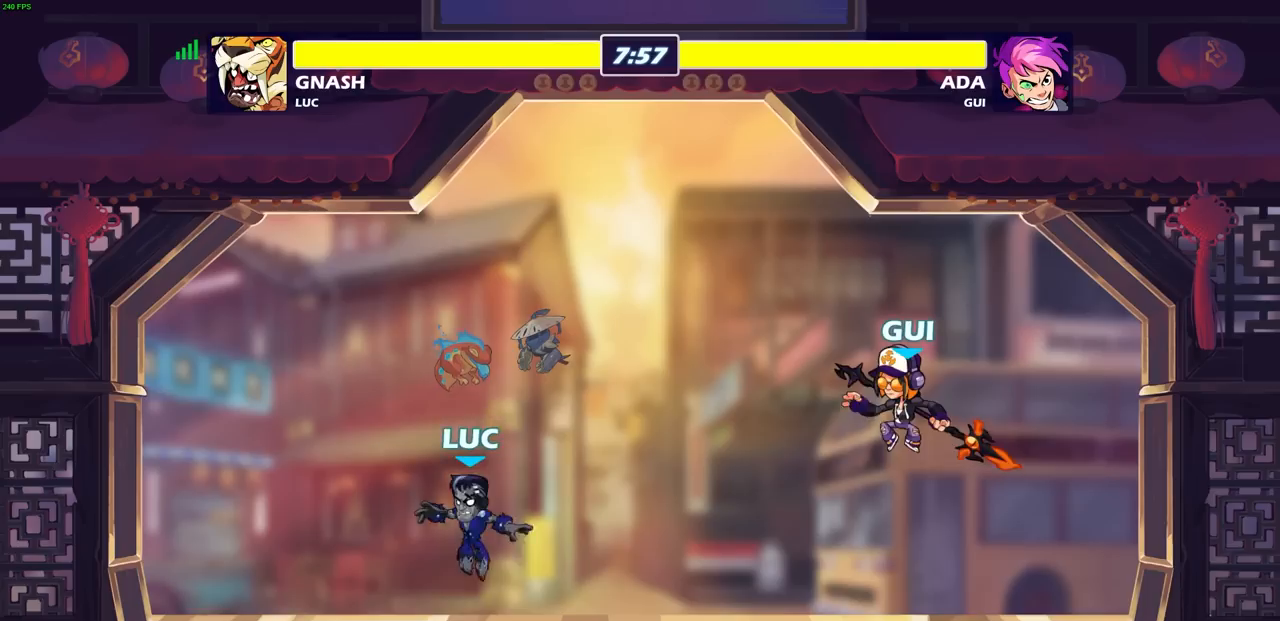
{"buttons": [], "left_stick": "right", "right_stick": "center", "events": [[33, "left_stick", "right"], [133, "left_stick", "left"], [200, "left_stick", "right"], [267, "left_stick", "left"], [350, "left_stick", "down-right"], [417, "left_stick", "left"], [483, "left_stick", "right"]]}
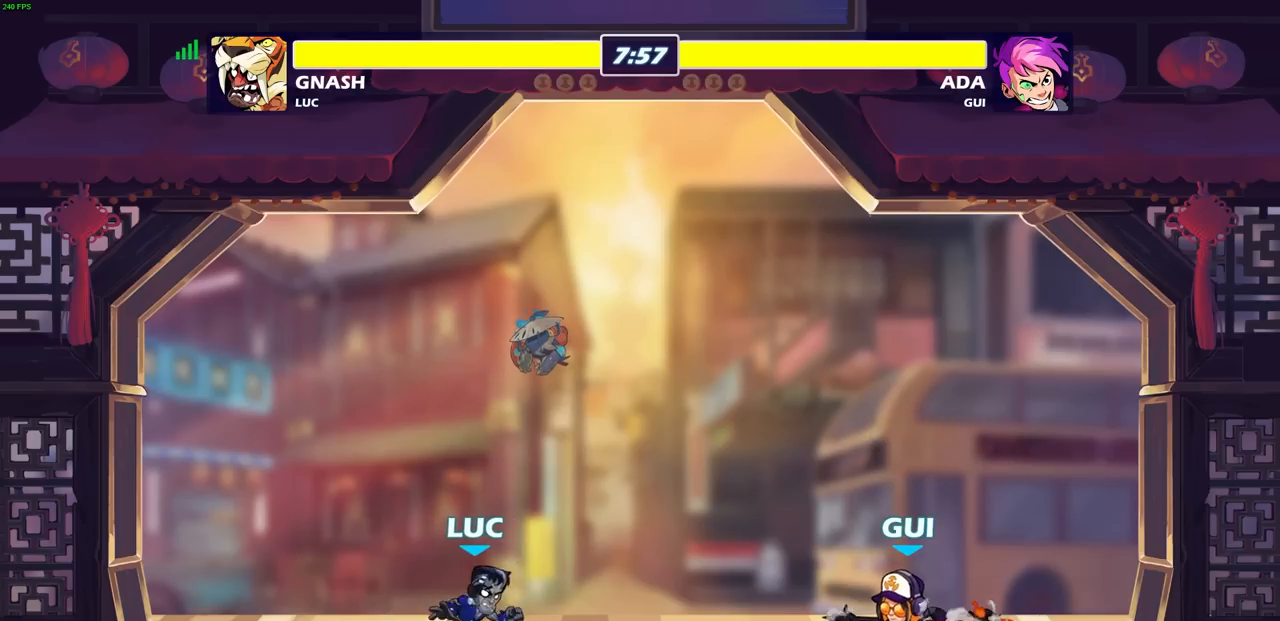
{"buttons": [], "left_stick": "left", "right_stick": "center", "events": [[50, "left_stick", "up-left"], [117, "left_stick", "right"], [200, "left_stick", "up-left"], [250, "left_stick", "right"], [333, "left_stick", "up-left"], [400, "left_stick", "down-right"], [467, "left_stick", "left"]]}
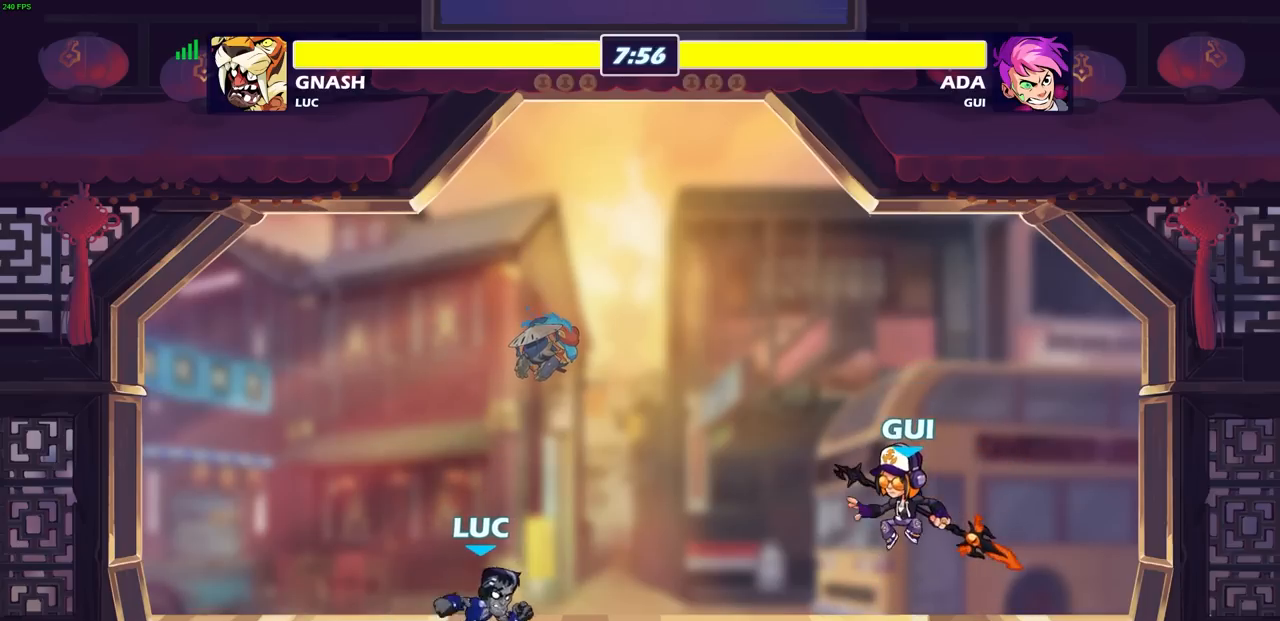
{"buttons": [], "left_stick": "up-left", "right_stick": "center", "events": [[33, "left_stick", "down-right"], [100, "left_stick", "left"], [167, "left_stick", "right"], [233, "left_stick", "up-left"], [300, "left_stick", "up-right"], [383, "left_stick", "up-left"], [450, "left_stick", "up-right"], [500, "left_stick", "up-left"]]}
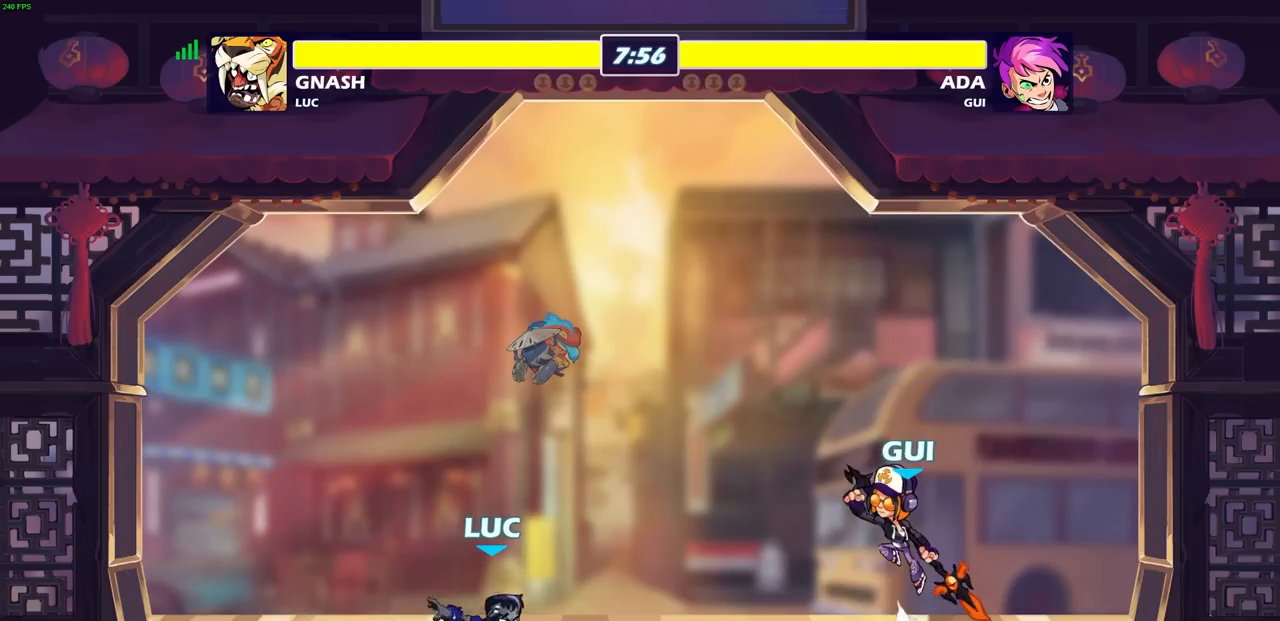
{"buttons": [], "left_stick": "center", "right_stick": "center", "events": [[200, "left_stick", "right"], [317, "left_stick", "center"]]}
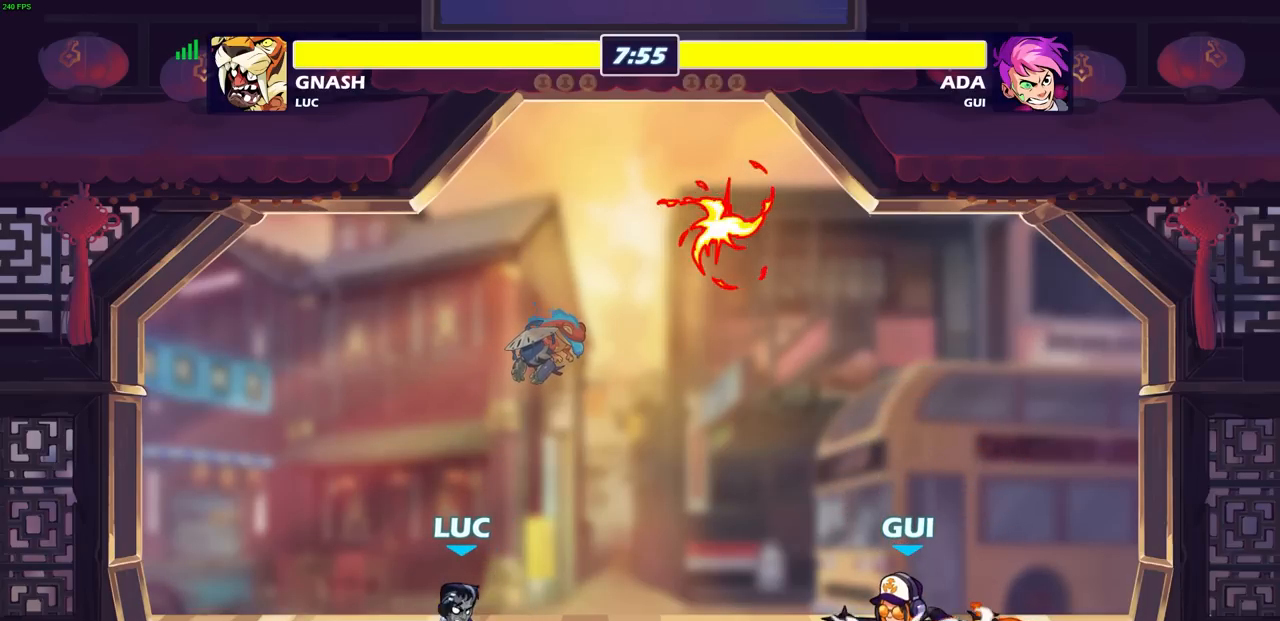
{"buttons": [], "left_stick": "center", "right_stick": "center", "events": []}
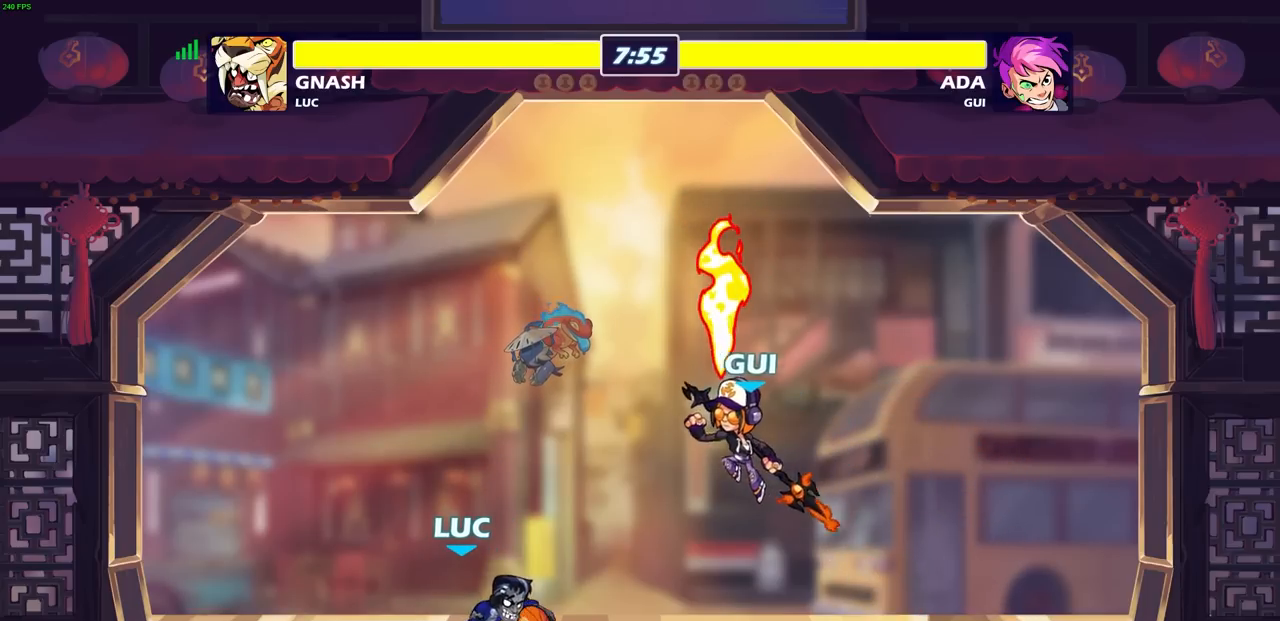
{"buttons": [], "left_stick": "center", "right_stick": "center", "events": []}
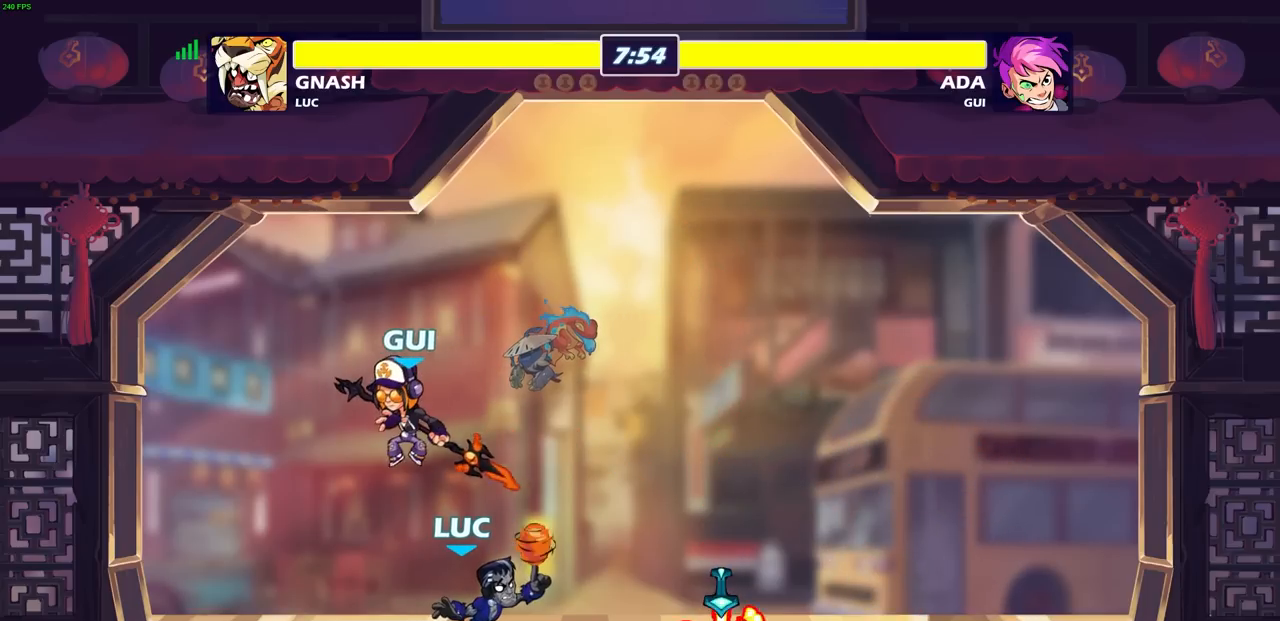
{"buttons": [], "left_stick": "right", "right_stick": "center", "events": [[67, "left_stick", "right"]]}
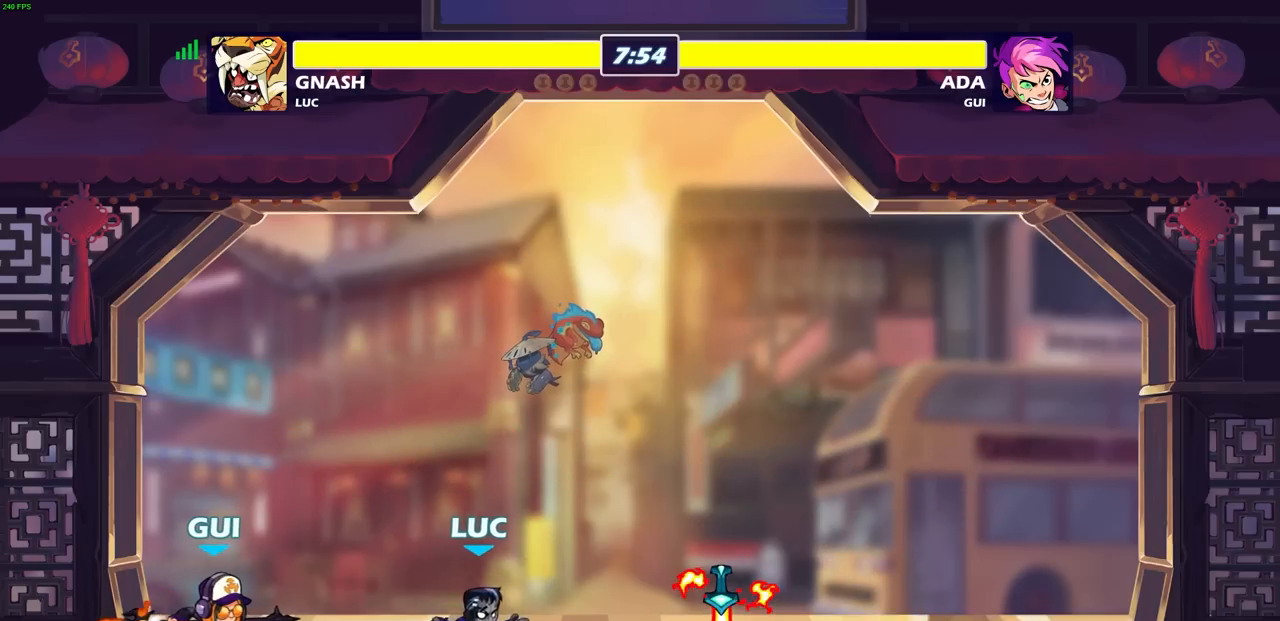
{"buttons": [], "left_stick": "right", "right_stick": "center", "events": [[33, "R2", "down"], [183, "R2", "up"], [283, "R1", "down"], [383, "R1", "up"]]}
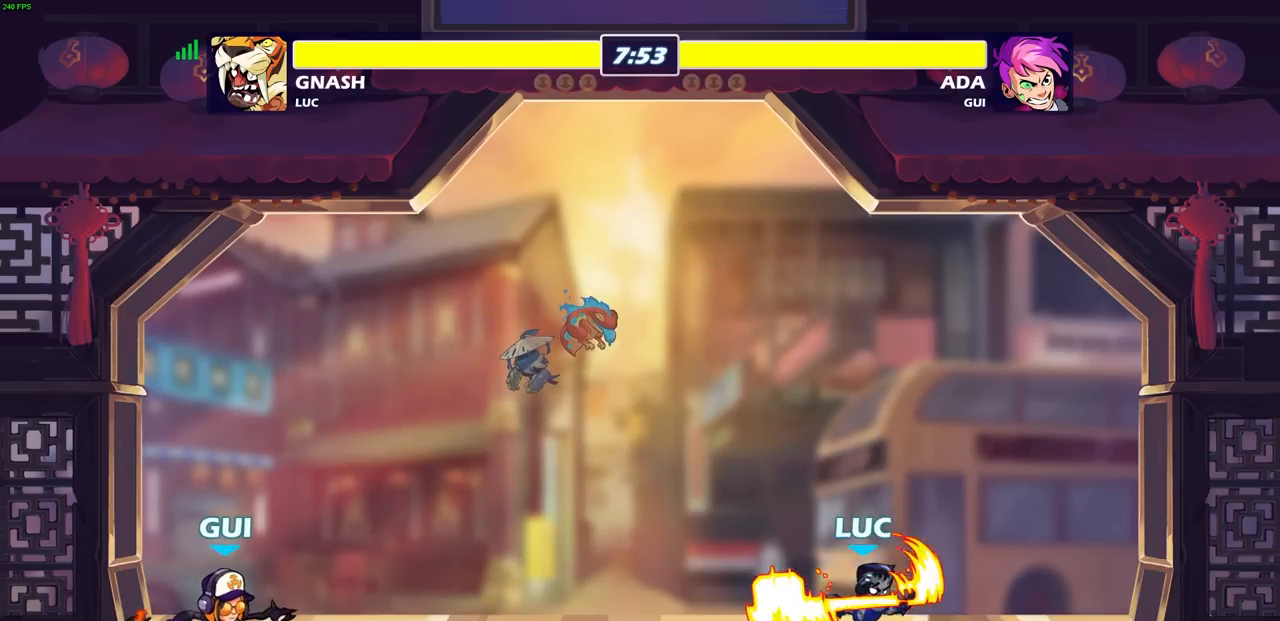
{"buttons": [], "left_stick": "left", "right_stick": "center", "events": [[50, "left_stick", "up-left"], [183, "left_stick", "up-right"], [283, "left_stick", "left"], [383, "left_stick", "up-right"], [483, "left_stick", "left"]]}
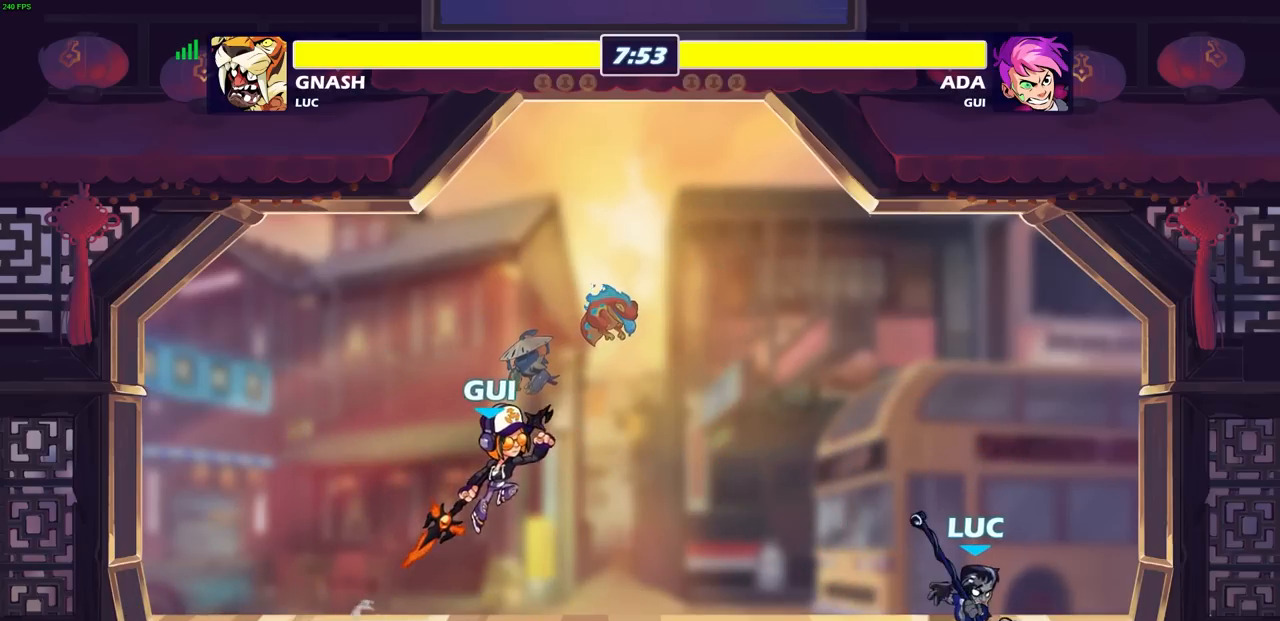
{"buttons": [], "left_stick": "center", "right_stick": "center", "events": [[50, "left_stick", "right"], [233, "left_stick", "left"], [317, "SQUARE", "down"], [433, "SQUARE", "up"], [450, "left_stick", "center"]]}
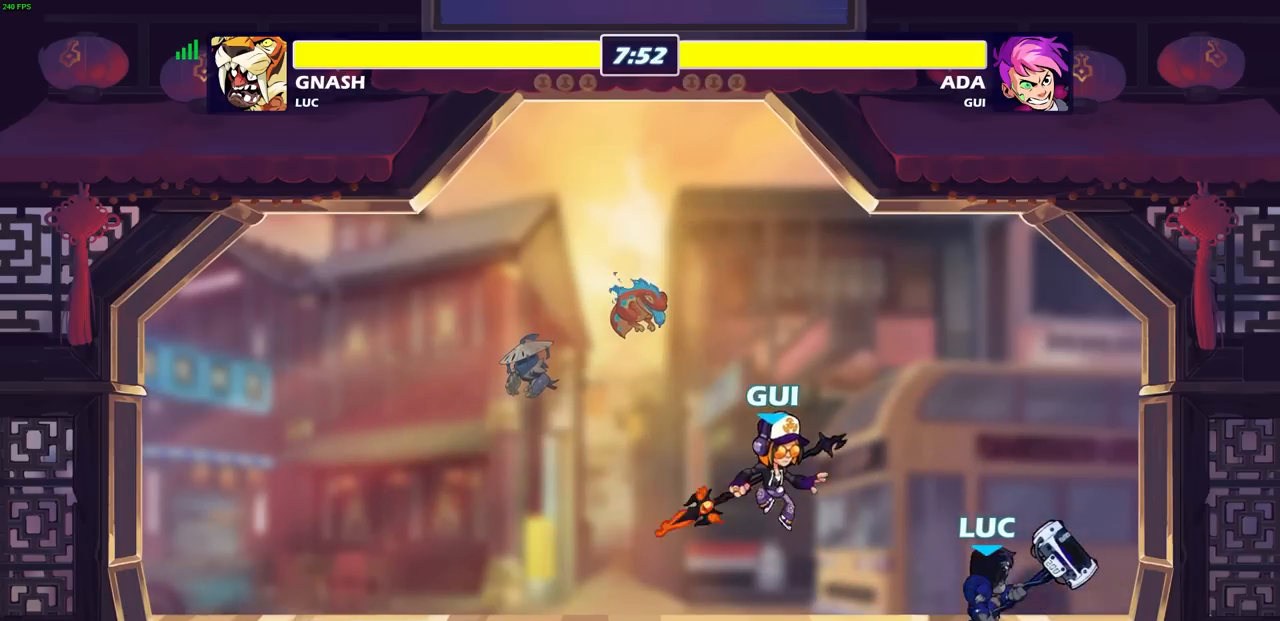
{"buttons": ["R2"], "left_stick": "left", "right_stick": "center", "events": [[317, "left_stick", "left"], [483, "R2", "down"]]}
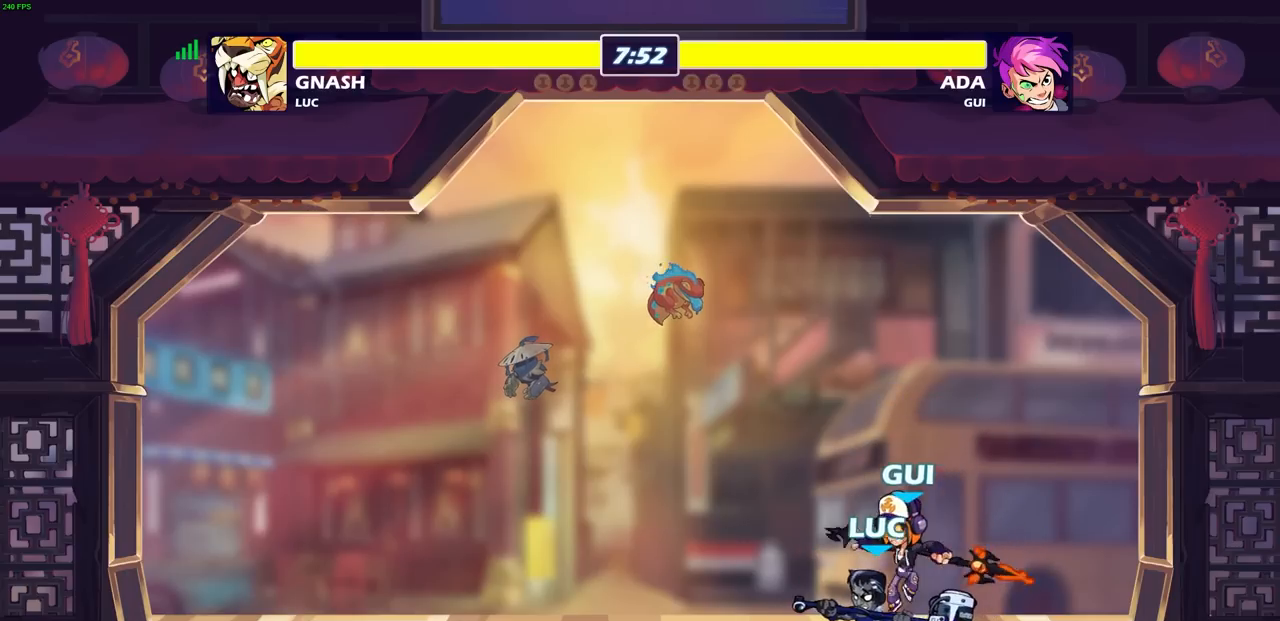
{"buttons": [], "left_stick": "up-left", "right_stick": "center", "events": [[83, "left_stick", "up-right"], [150, "left_stick", "right"], [183, "R2", "up"], [233, "R2", "down"], [367, "left_stick", "up-left"], [433, "R2", "up"]]}
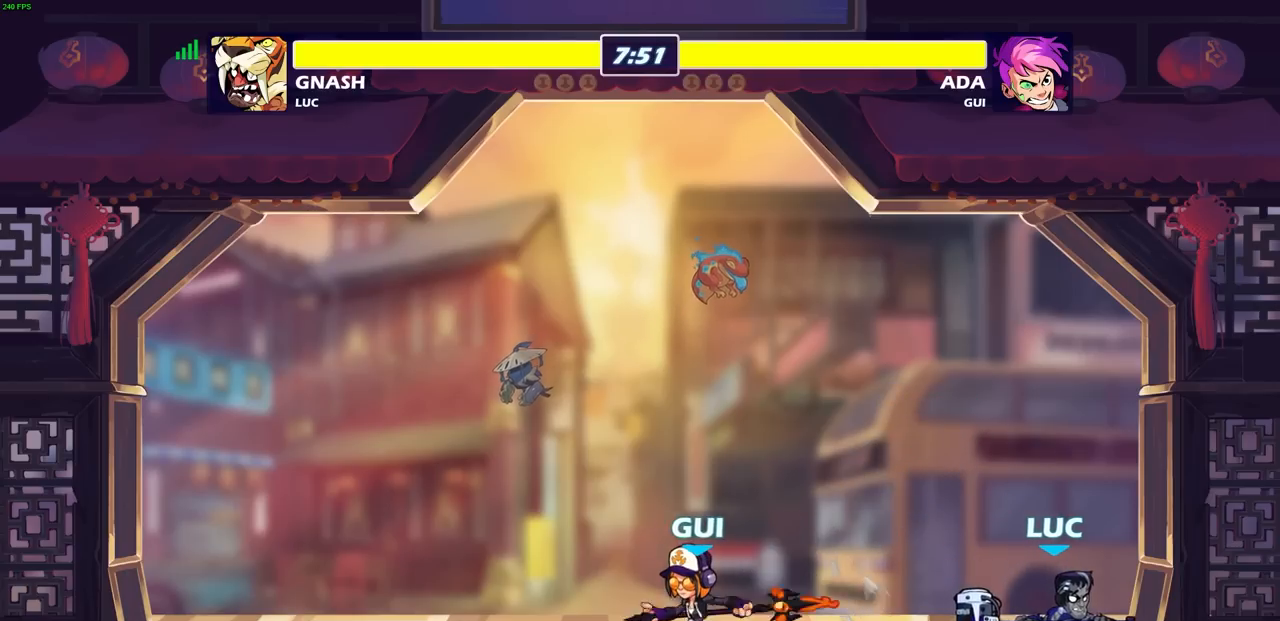
{"buttons": [], "left_stick": "left", "right_stick": "center", "events": [[300, "left_stick", "up-right"], [417, "left_stick", "left"]]}
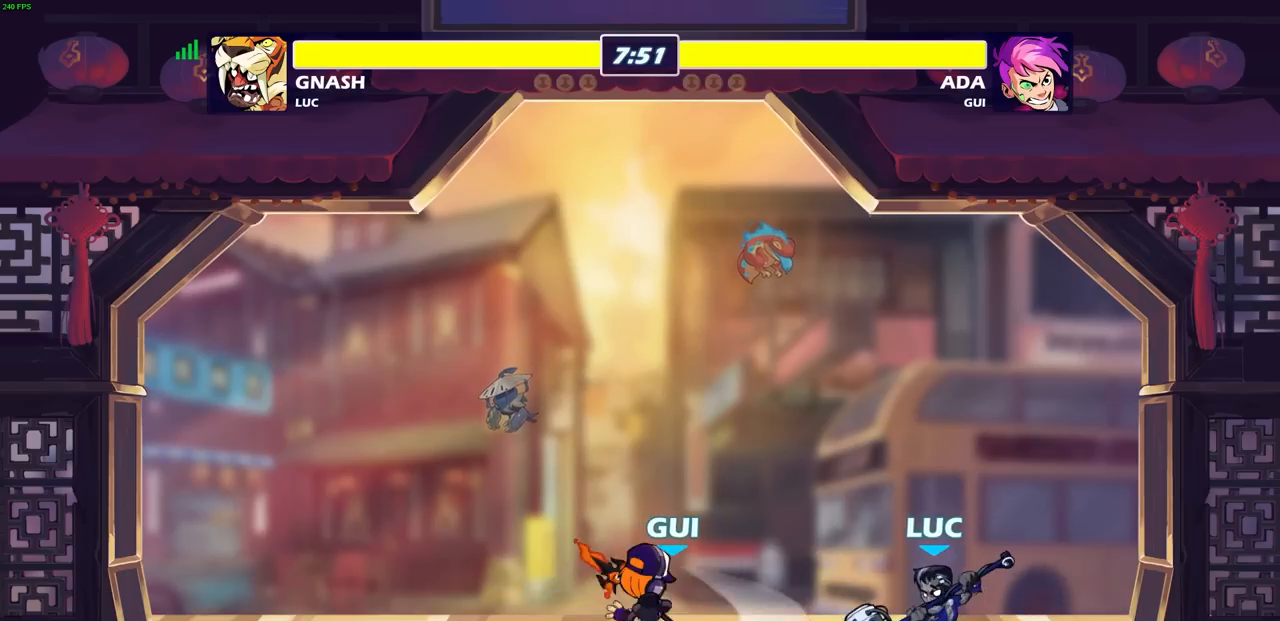
{"buttons": [], "left_stick": "left", "right_stick": "center", "events": [[17, "left_stick", "right"], [317, "left_stick", "left"], [383, "SQUARE", "down"], [500, "SQUARE", "up"]]}
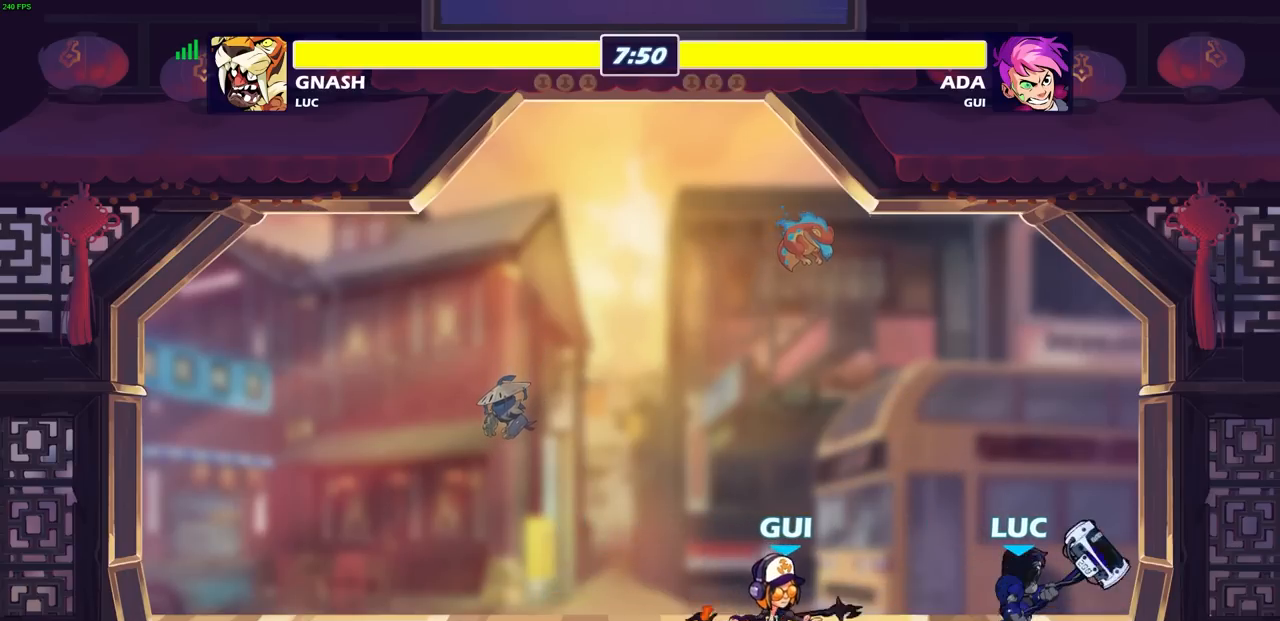
{"buttons": ["SQUARE", "R2"], "left_stick": "down", "right_stick": "center", "events": [[83, "left_stick", "center"], [333, "left_stick", "left"], [417, "R2", "down"], [450, "SQUARE", "down"], [483, "left_stick", "down"]]}
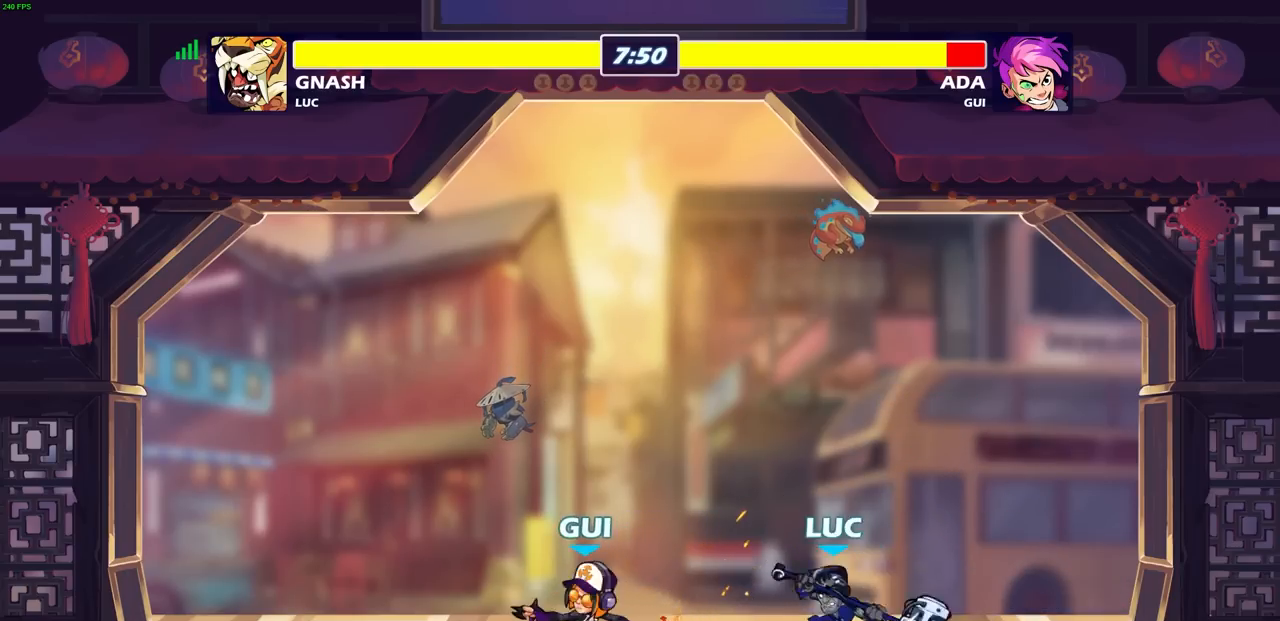
{"buttons": ["SQUARE"], "left_stick": "left", "right_stick": "center", "events": [[33, "left_stick", "center"], [50, "R2", "up"], [50, "SQUARE", "up"], [450, "left_stick", "left"], [500, "SQUARE", "down"]]}
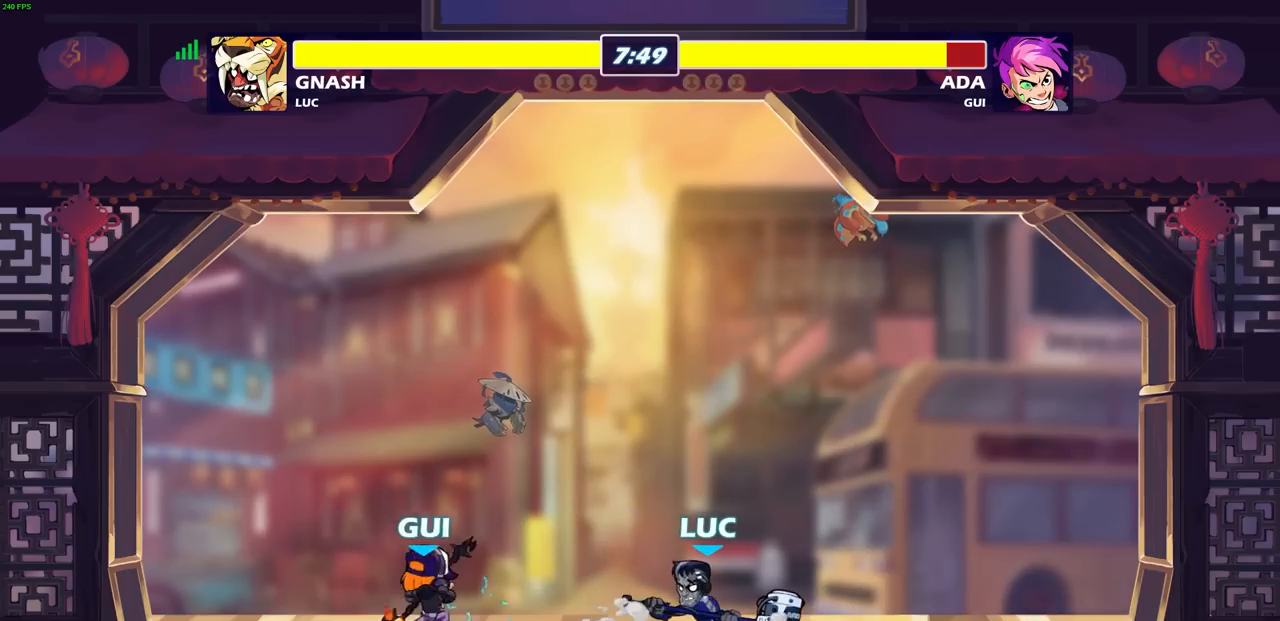
{"buttons": [], "left_stick": "left", "right_stick": "center", "events": [[100, "SQUARE", "up"], [133, "left_stick", "center"], [500, "left_stick", "left"]]}
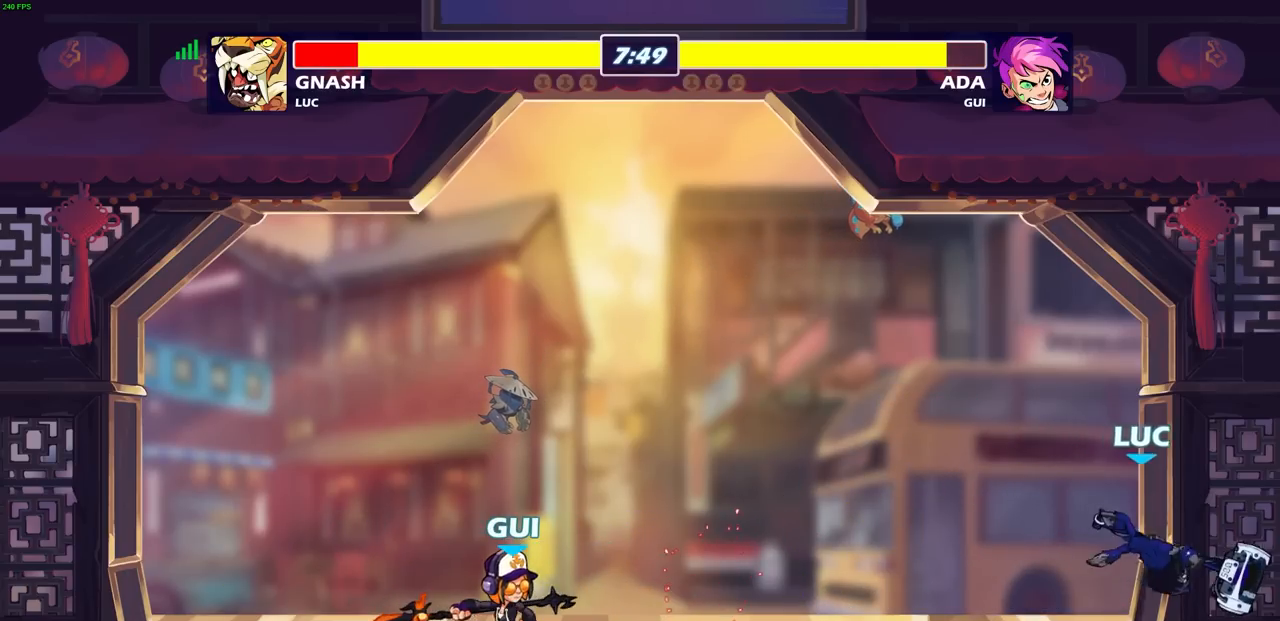
{"buttons": [], "left_stick": "right", "right_stick": "center", "events": [[200, "left_stick", "down"], [250, "left_stick", "right"]]}
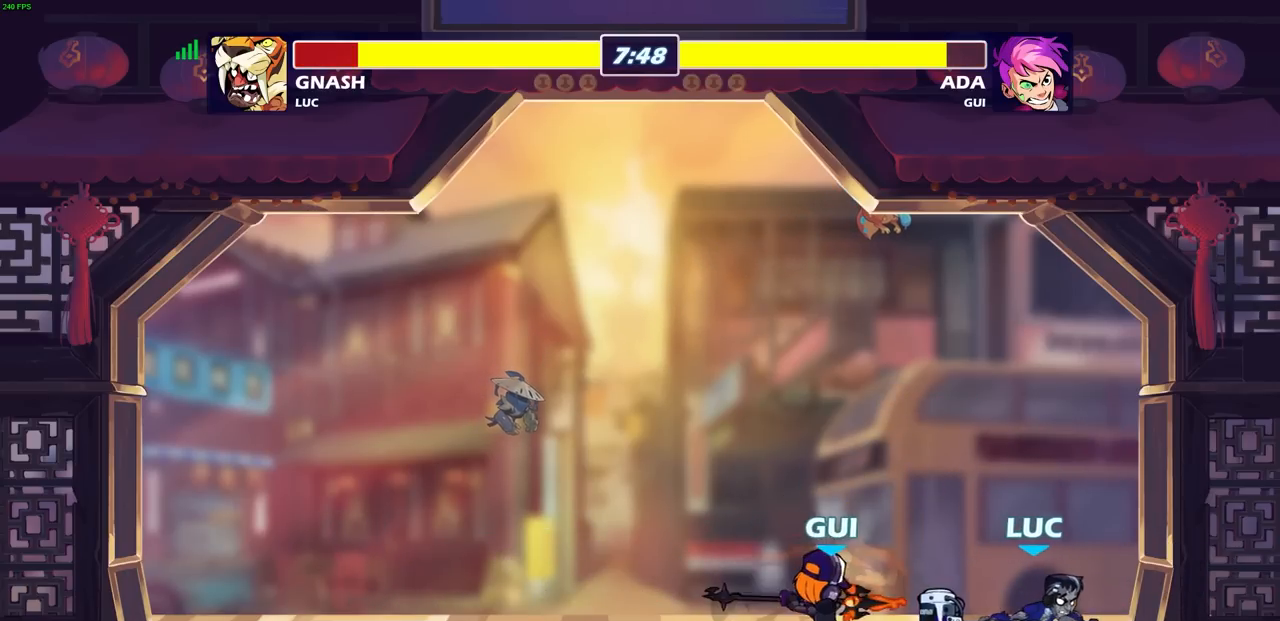
{"buttons": [], "left_stick": "center", "right_stick": "center", "events": [[167, "left_stick", "up-left"], [217, "CIRCLE", "down"], [283, "left_stick", "center"], [300, "CIRCLE", "up"]]}